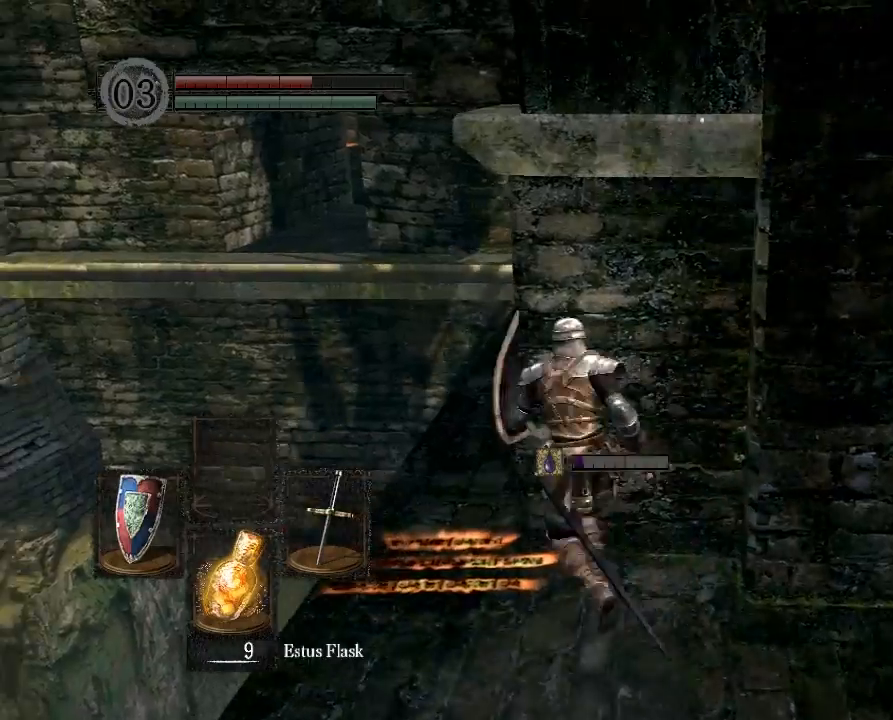
Gameplay with a controller (Xbox layout); each line is a JSON object with the inputs held at the frame after it. "button_events" lists button changes between this image and that frame as [ms after this image, input, new state], when the widget could be followed in between (sticks are given only as held states). Not read: HOME L3 R1 R3.
{"buttons": [], "left_stick": "up-right", "right_stick": "center", "button_events": []}
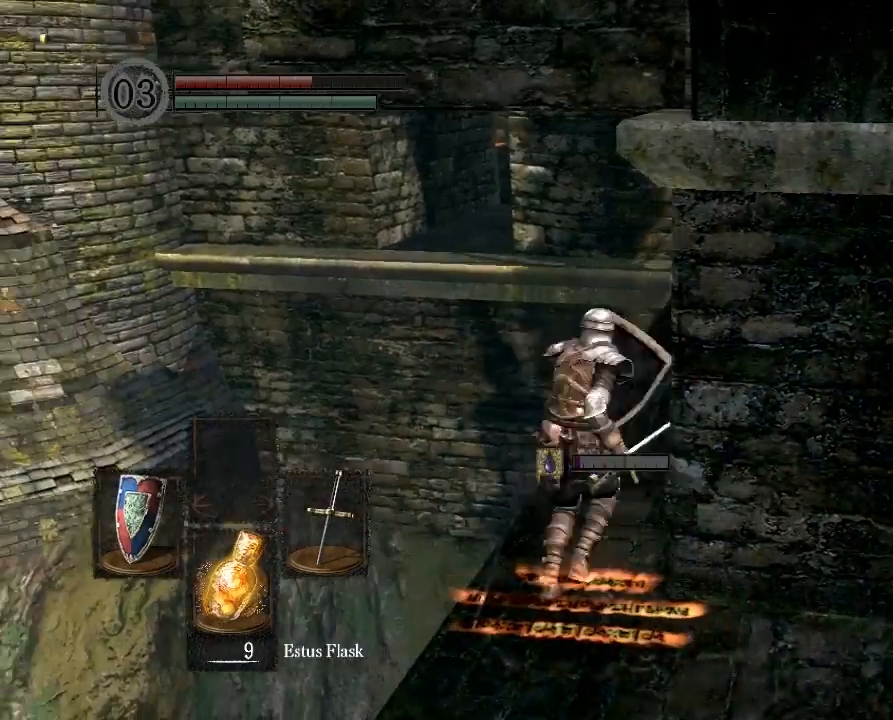
{"buttons": [], "left_stick": "up", "right_stick": "center", "button_events": []}
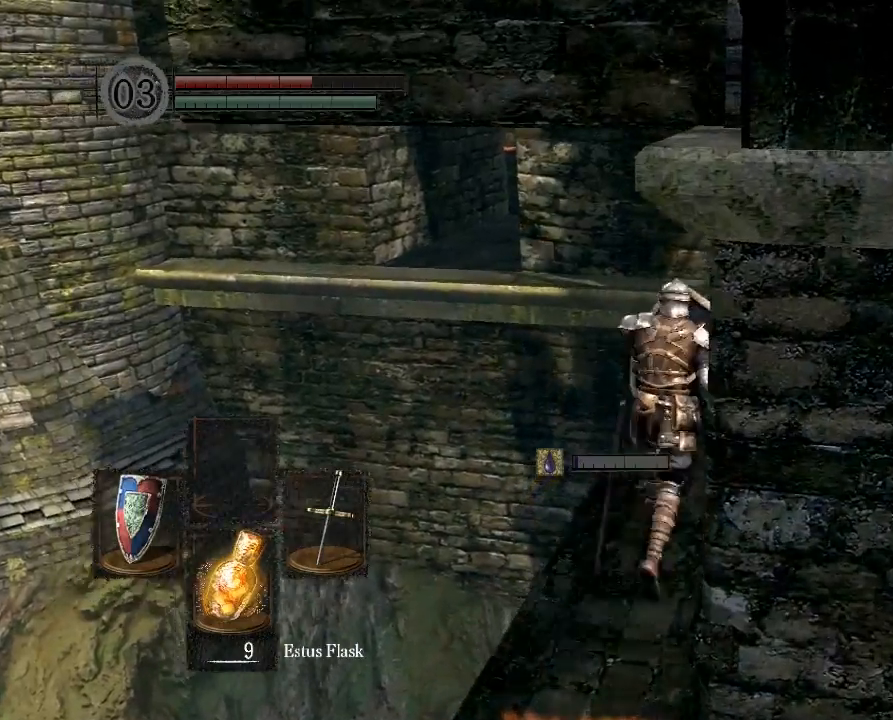
{"buttons": [], "left_stick": "up", "right_stick": "center", "button_events": []}
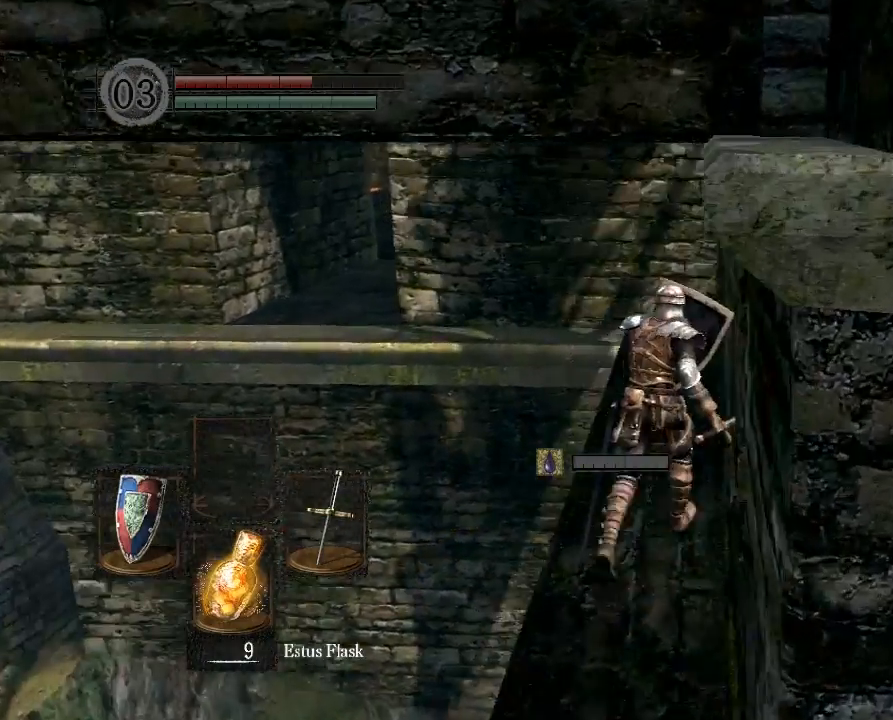
{"buttons": [], "left_stick": "up", "right_stick": "center", "button_events": []}
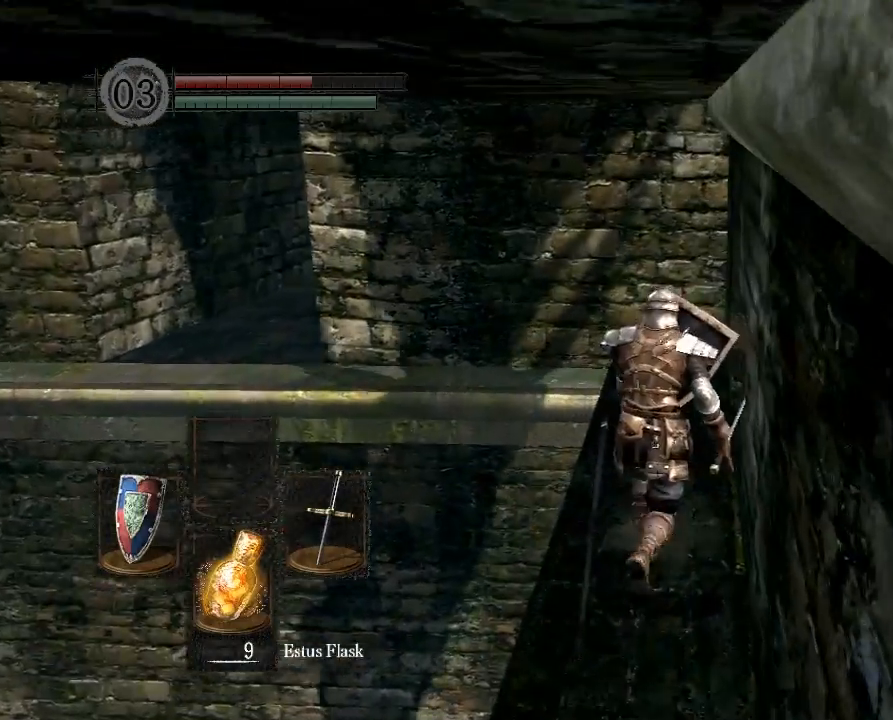
{"buttons": [], "left_stick": "up", "right_stick": "center", "button_events": []}
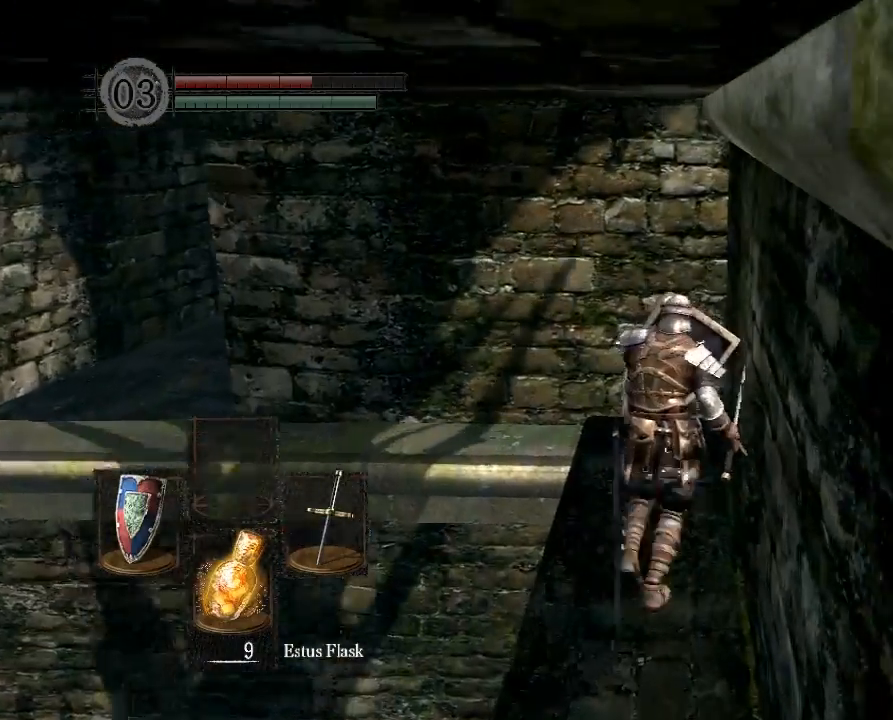
{"buttons": [], "left_stick": "up", "right_stick": "center", "button_events": []}
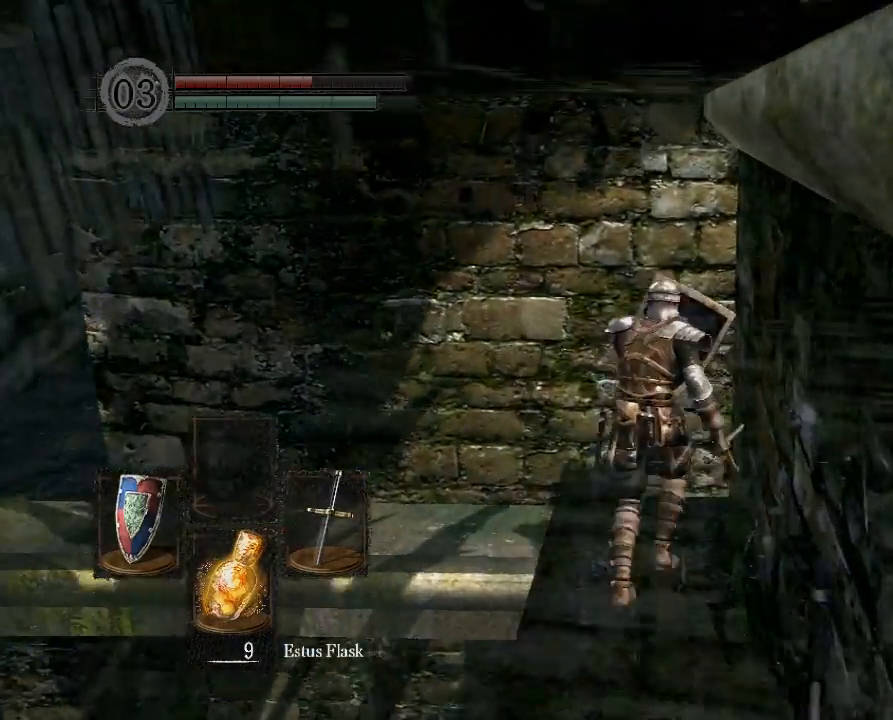
{"buttons": [], "left_stick": "down", "right_stick": "center", "button_events": []}
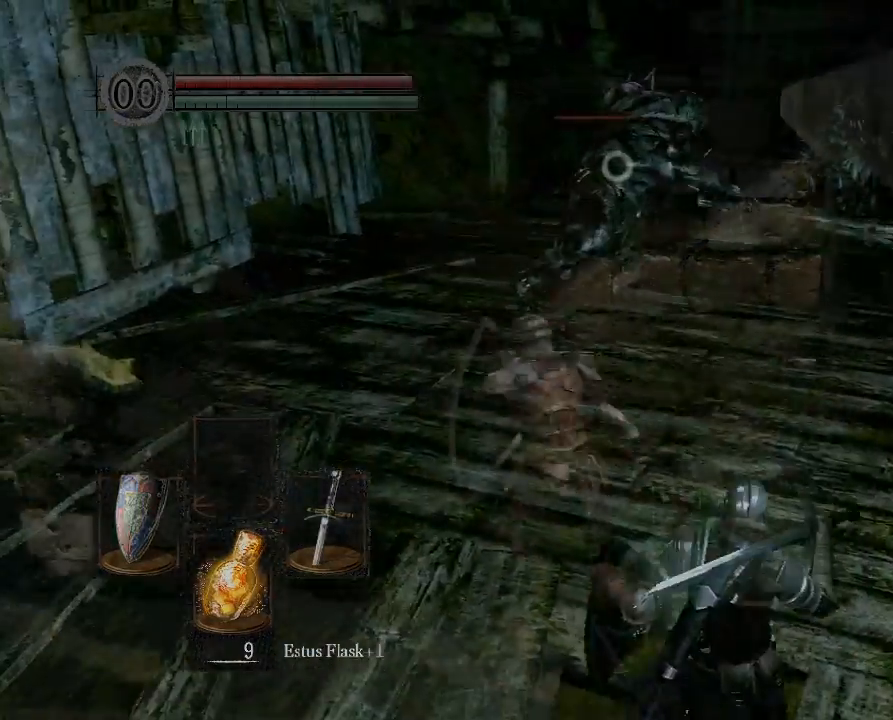
{"buttons": [], "left_stick": "up-left", "right_stick": "center", "button_events": []}
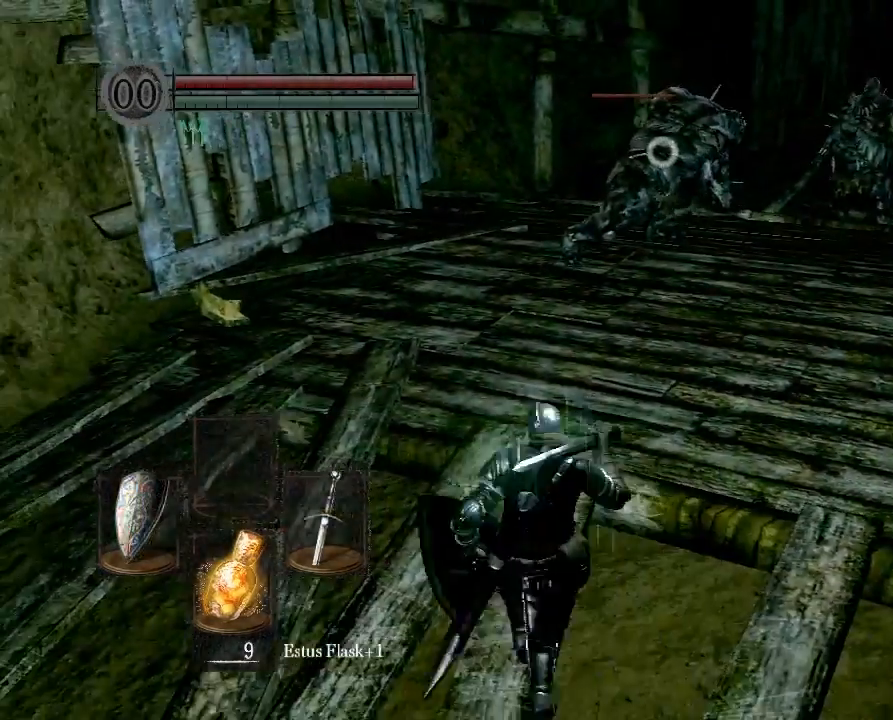
{"buttons": [], "left_stick": "up", "right_stick": "center", "button_events": []}
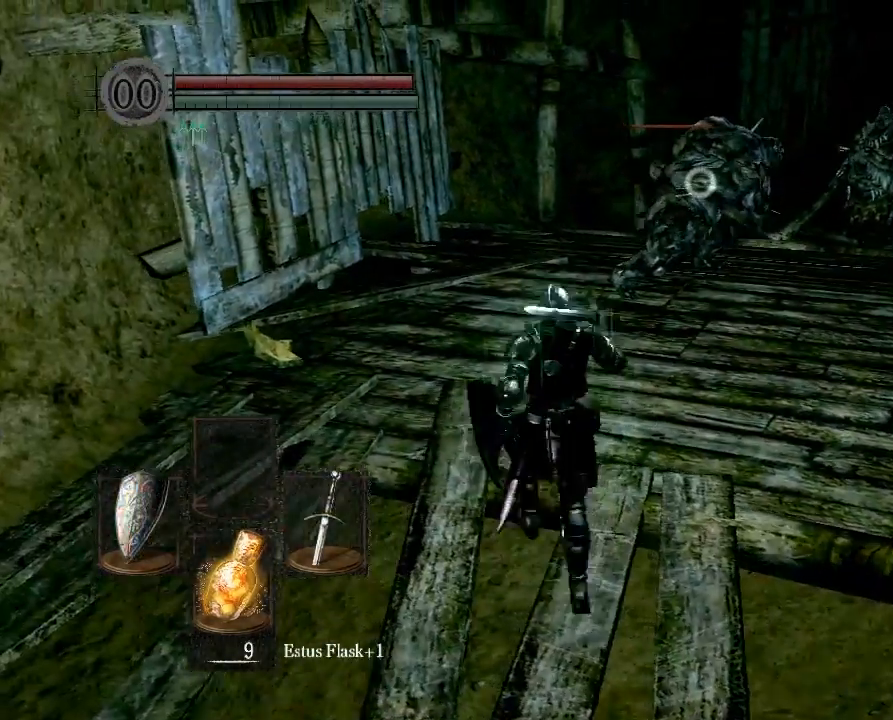
{"buttons": [], "left_stick": "up", "right_stick": "center", "button_events": []}
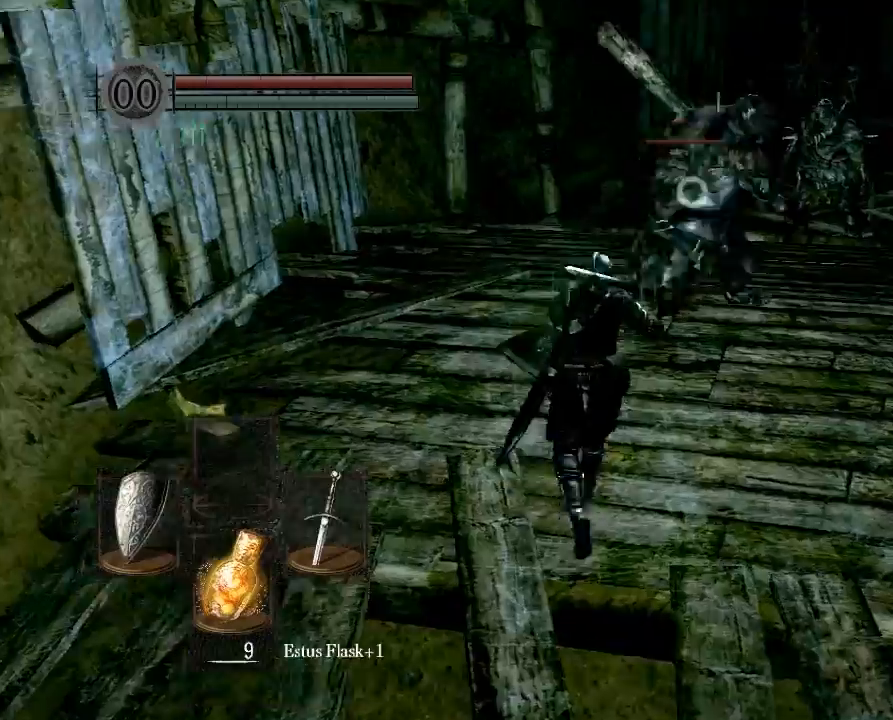
{"buttons": [], "left_stick": "down", "right_stick": "center", "button_events": []}
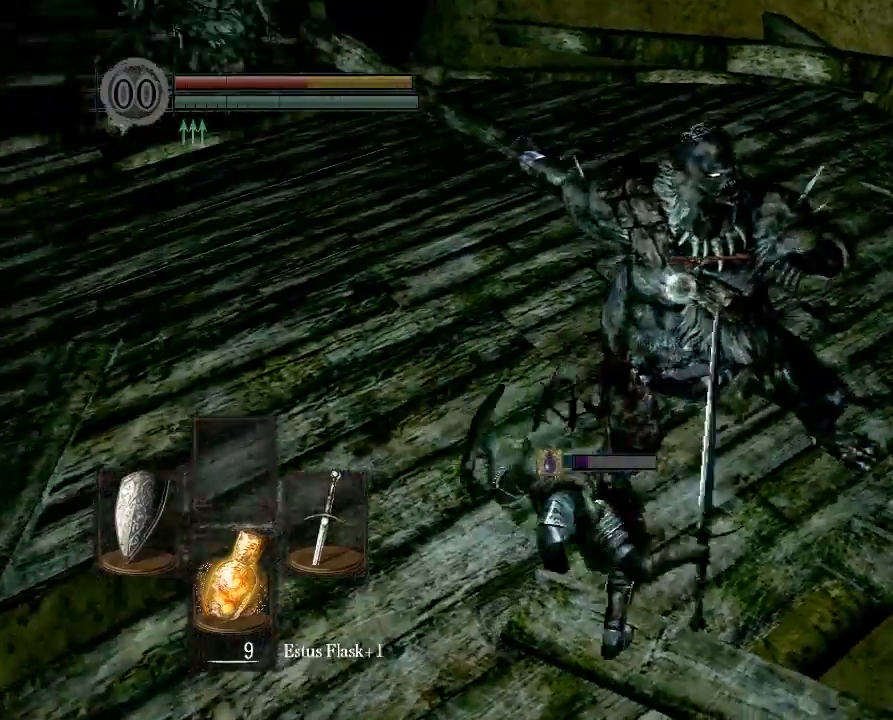
{"buttons": [], "left_stick": "up", "right_stick": "center", "button_events": []}
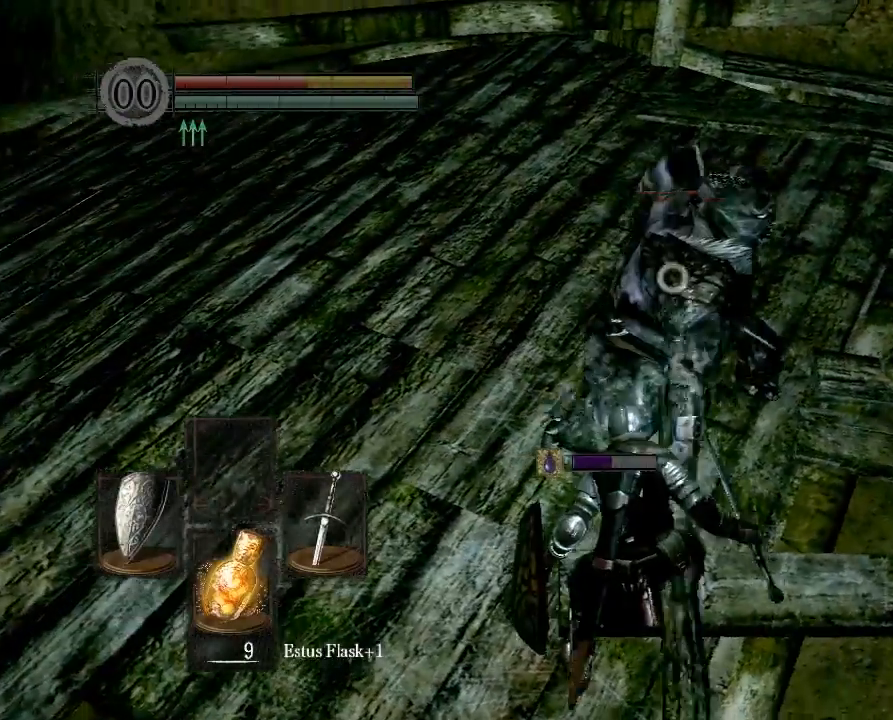
{"buttons": [], "left_stick": "up", "right_stick": "center", "button_events": []}
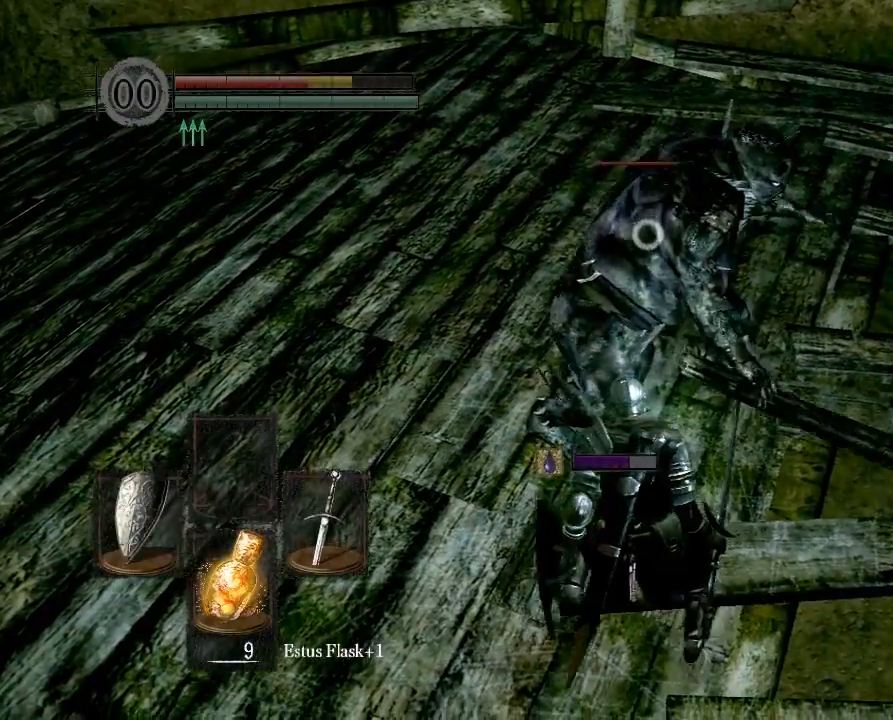
{"buttons": [], "left_stick": "up", "right_stick": "center", "button_events": []}
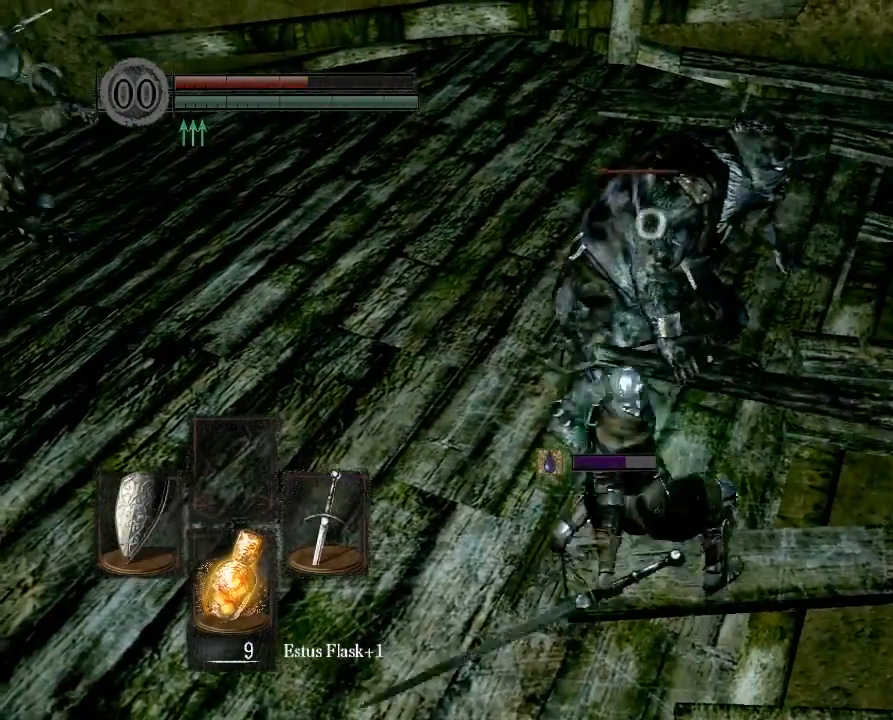
{"buttons": [], "left_stick": "up", "right_stick": "center", "button_events": []}
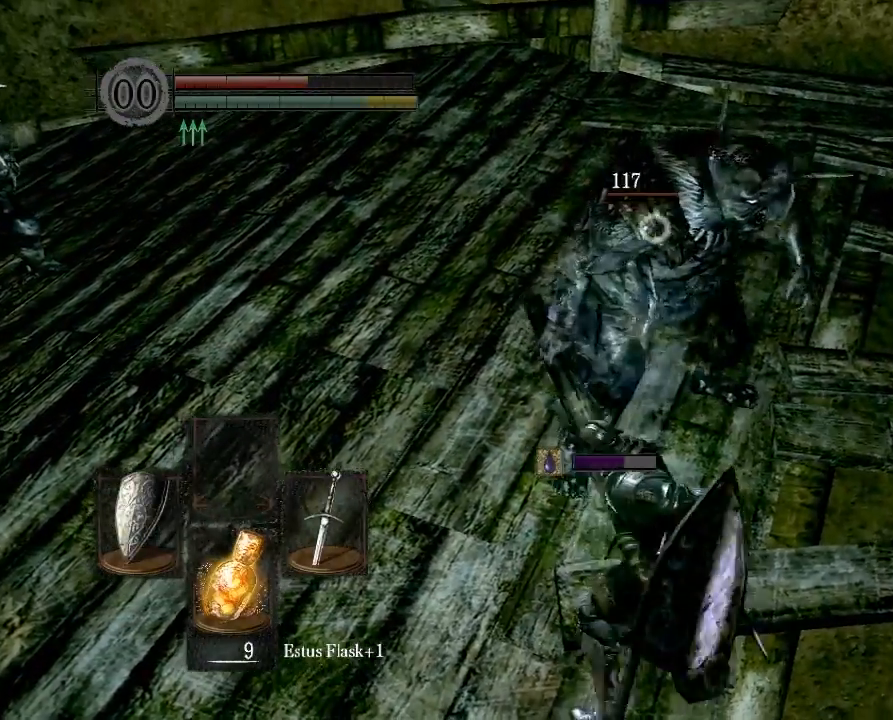
{"buttons": [], "left_stick": "up", "right_stick": "center", "button_events": []}
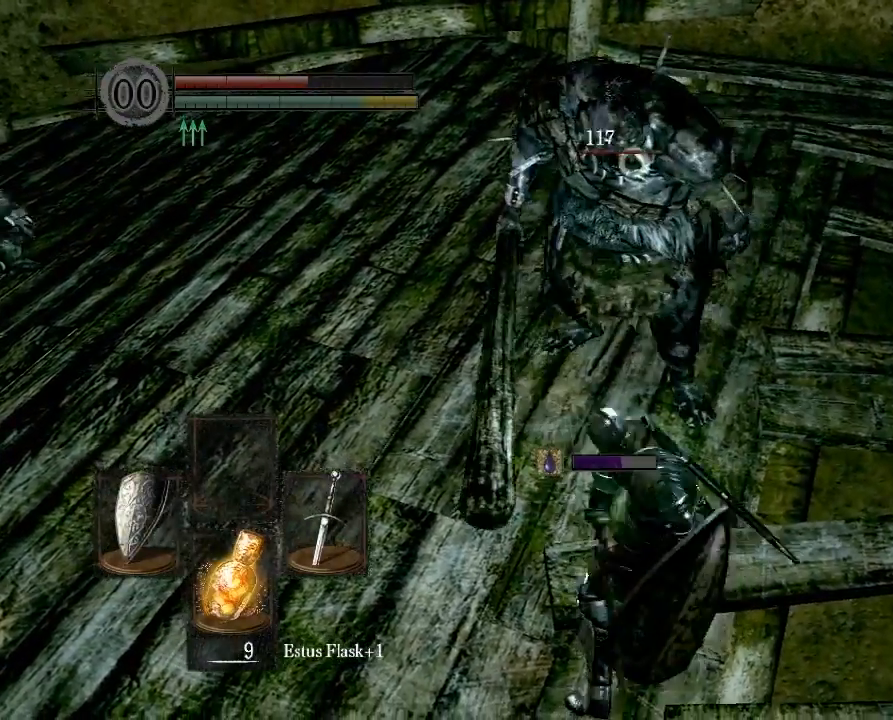
{"buttons": [], "left_stick": "up", "right_stick": "center", "button_events": []}
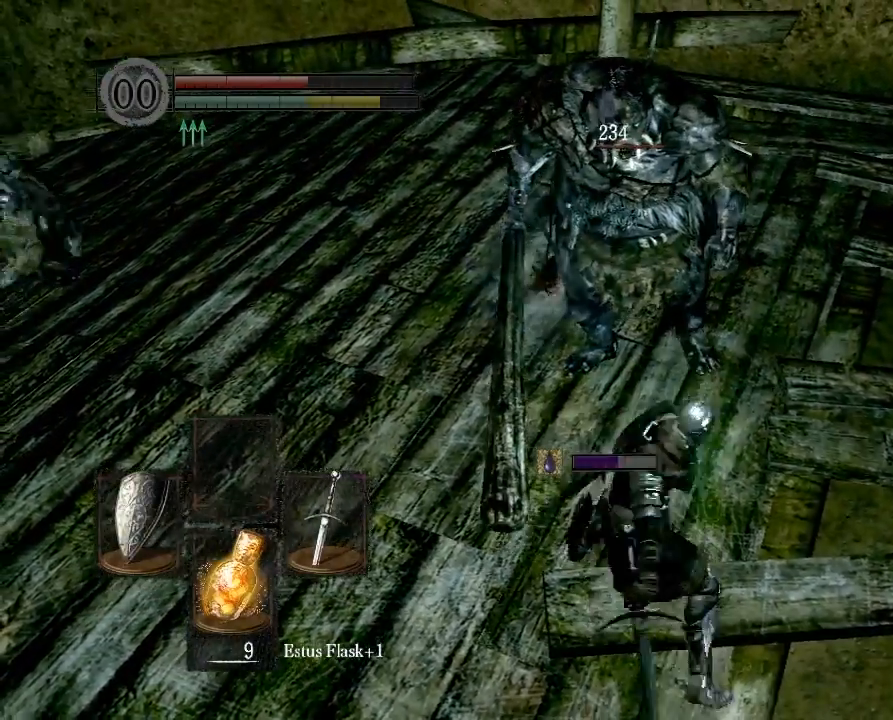
{"buttons": [], "left_stick": "up", "right_stick": "center", "button_events": []}
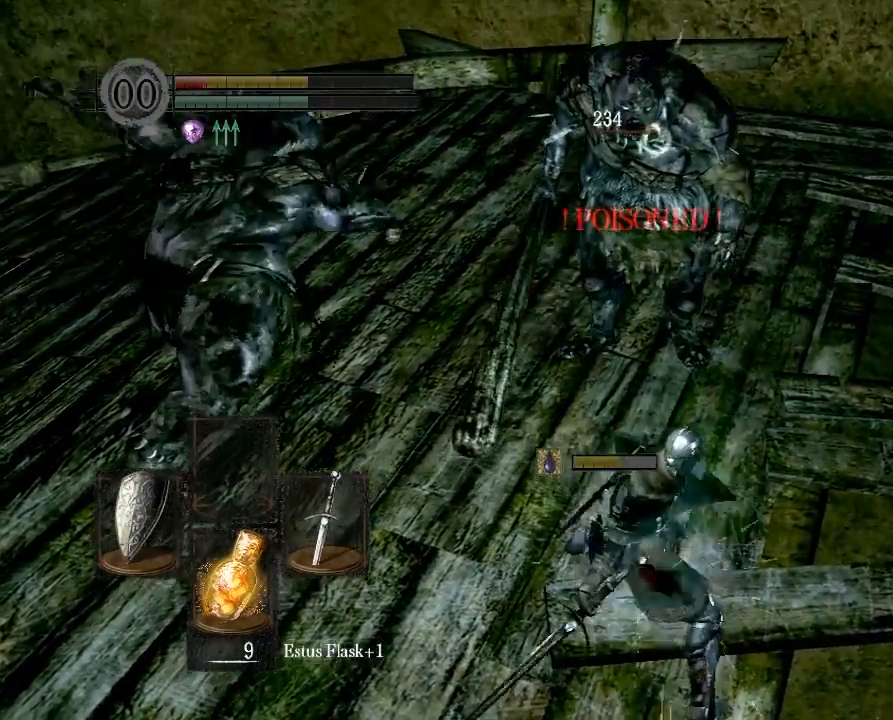
{"buttons": [], "left_stick": "up", "right_stick": "center", "button_events": []}
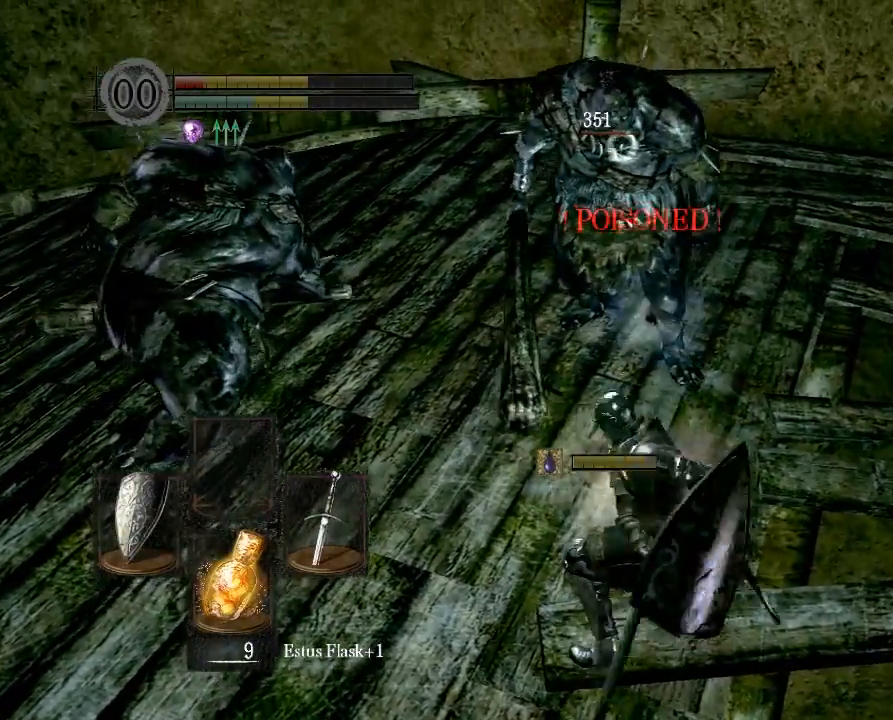
{"buttons": [], "left_stick": "right", "right_stick": "center", "button_events": []}
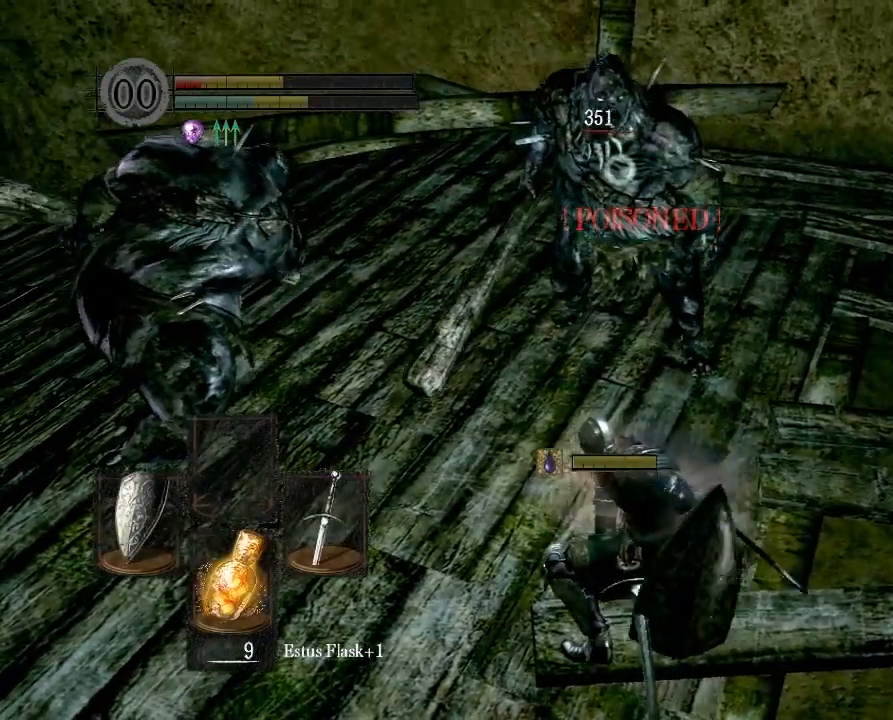
{"buttons": [], "left_stick": "right", "right_stick": "center", "button_events": []}
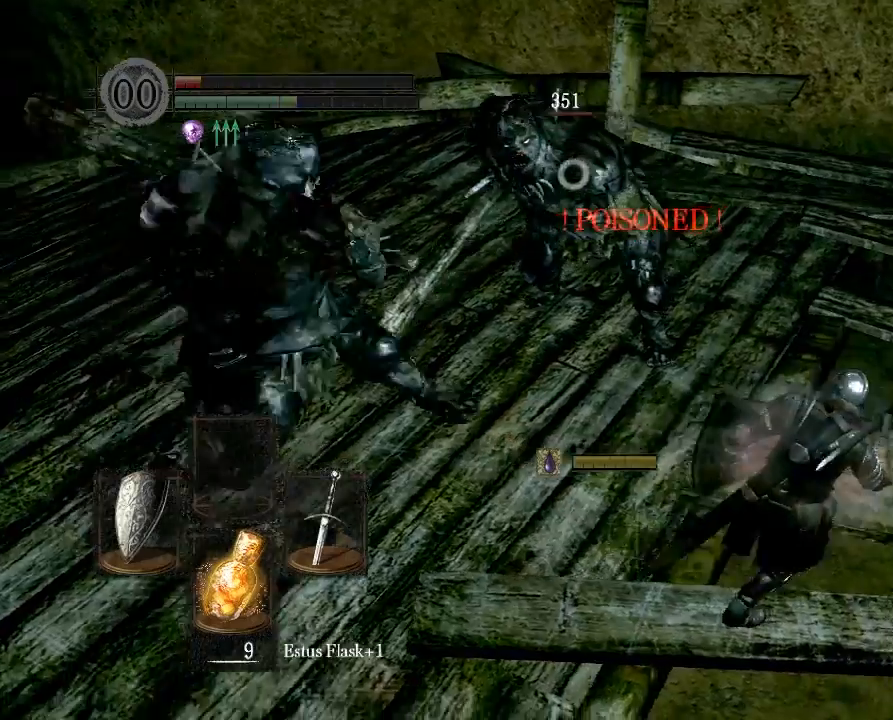
{"buttons": [], "left_stick": "right", "right_stick": "center", "button_events": [[400, "B", "down"], [500, "B", "up"]]}
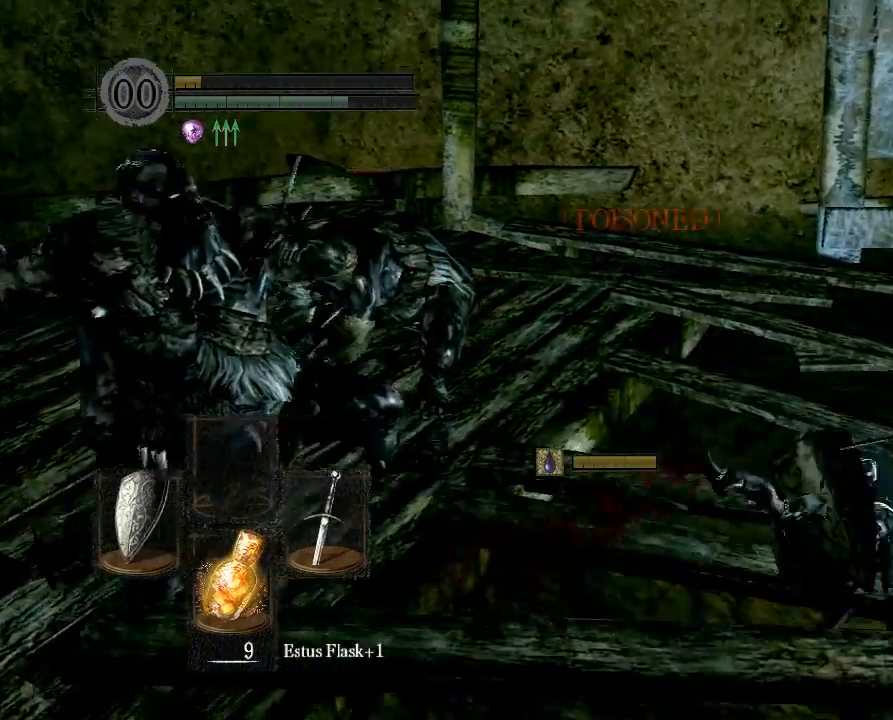
{"buttons": [], "left_stick": "right", "right_stick": "center", "button_events": []}